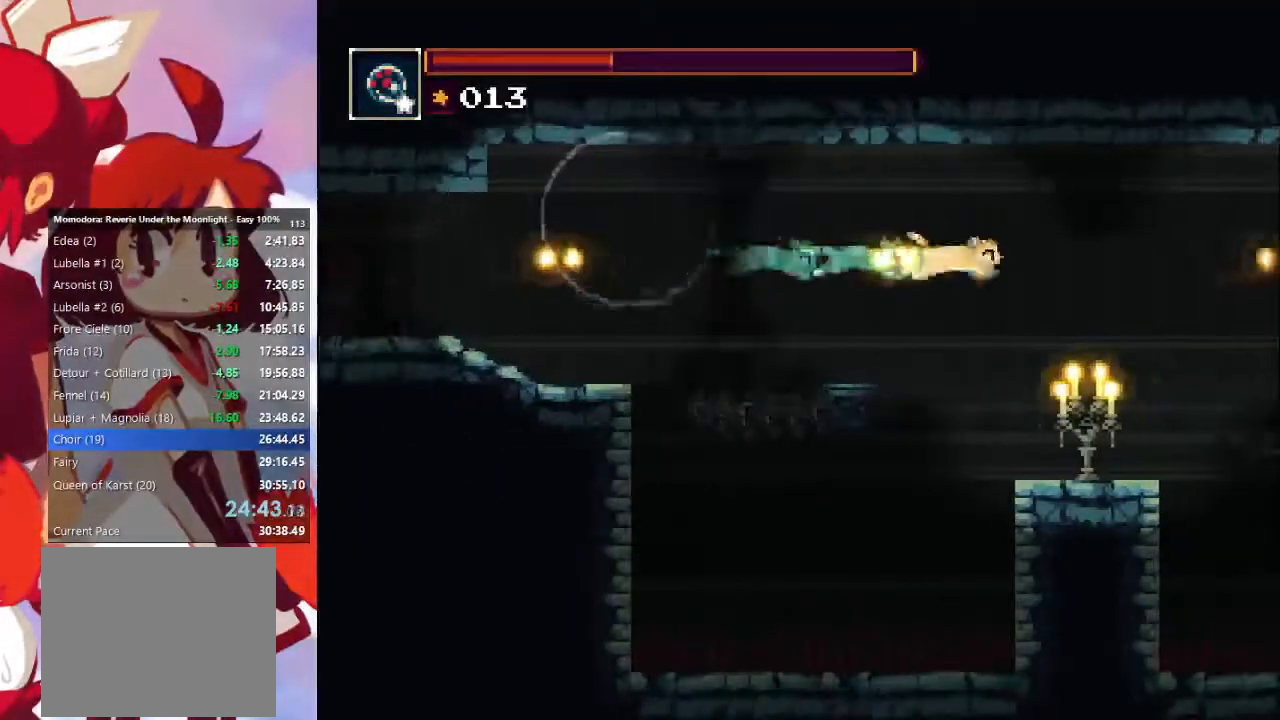
Gameplay with a controller (PlayStation layout); each line is a JSON object with the inputs held at the frame after it. "events" lists button and stick changes between this image and that frame as [ms after this image, input, new state], when the widget could be followed in between. Not read: L3 R3.
{"buttons": [], "left_stick": "right", "right_stick": "center"}
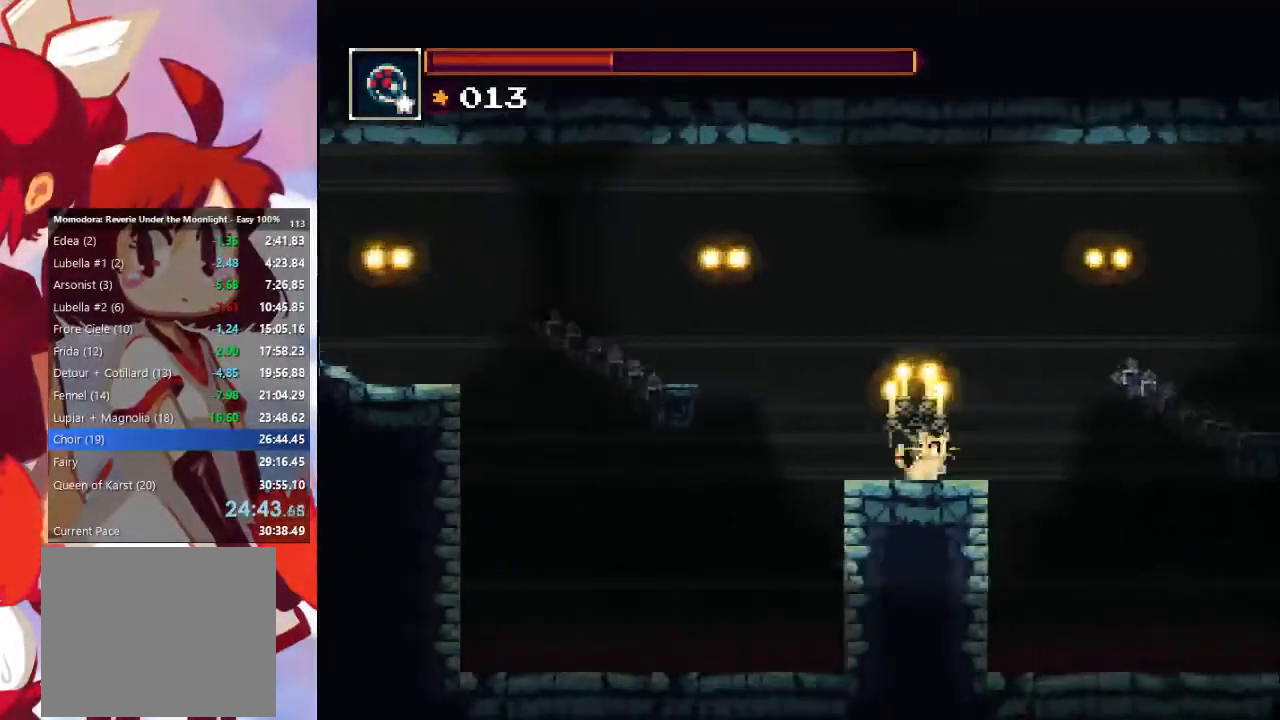
{"buttons": ["CROSS"], "left_stick": "right", "right_stick": "center", "events": [[100, "CROSS", "down"], [367, "CROSS", "up"], [433, "CROSS", "down"]]}
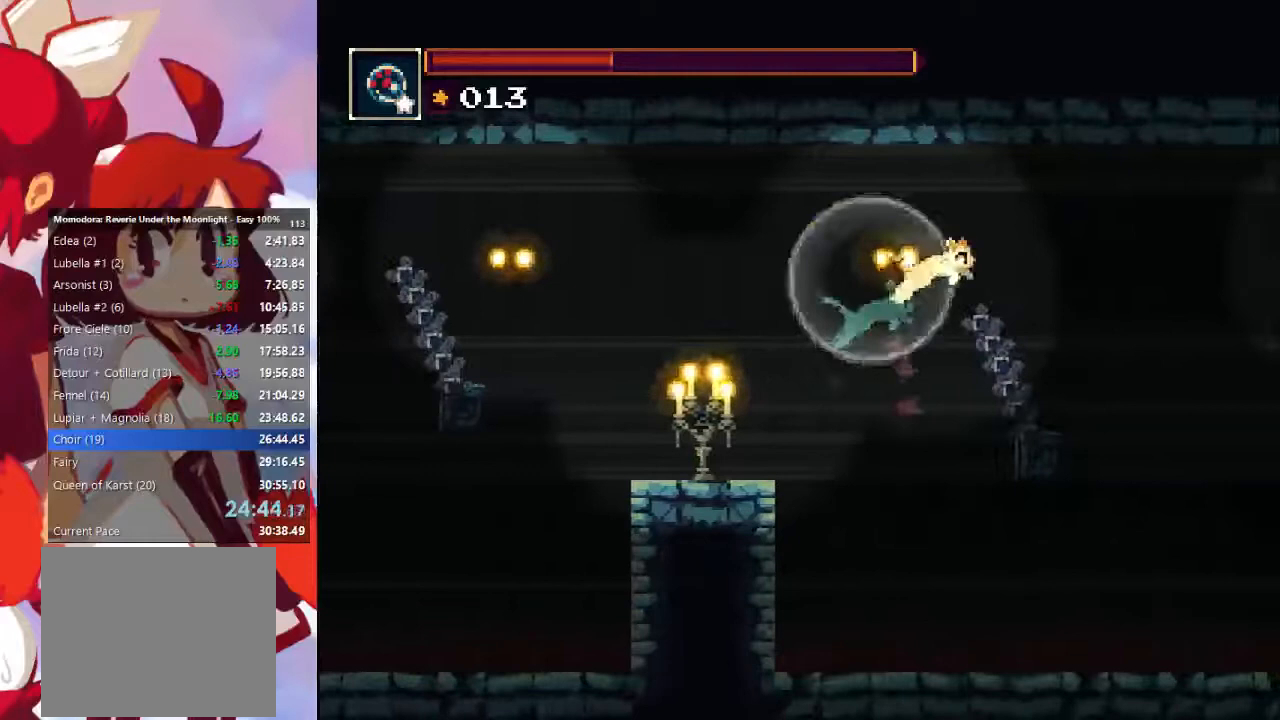
{"buttons": [], "left_stick": "right", "right_stick": "center", "events": [[167, "CIRCLE", "down"], [167, "CROSS", "up"], [400, "CIRCLE", "up"]]}
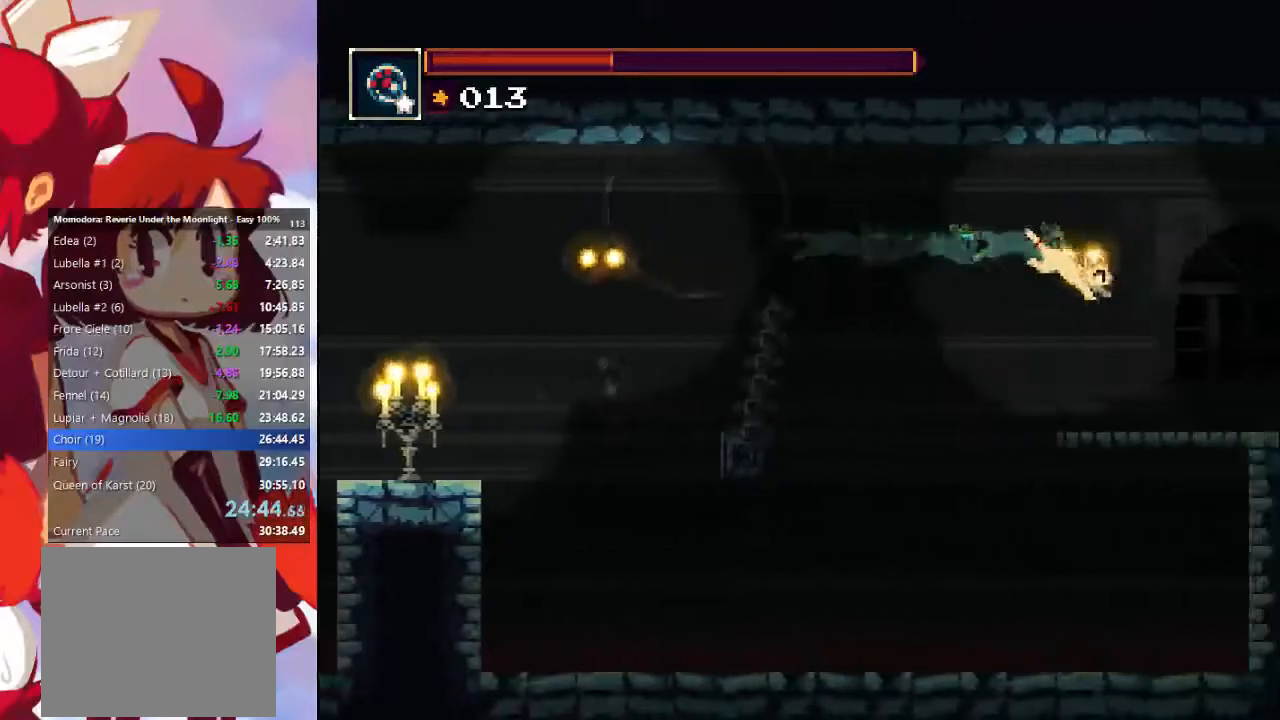
{"buttons": [], "left_stick": "right", "right_stick": "center", "events": []}
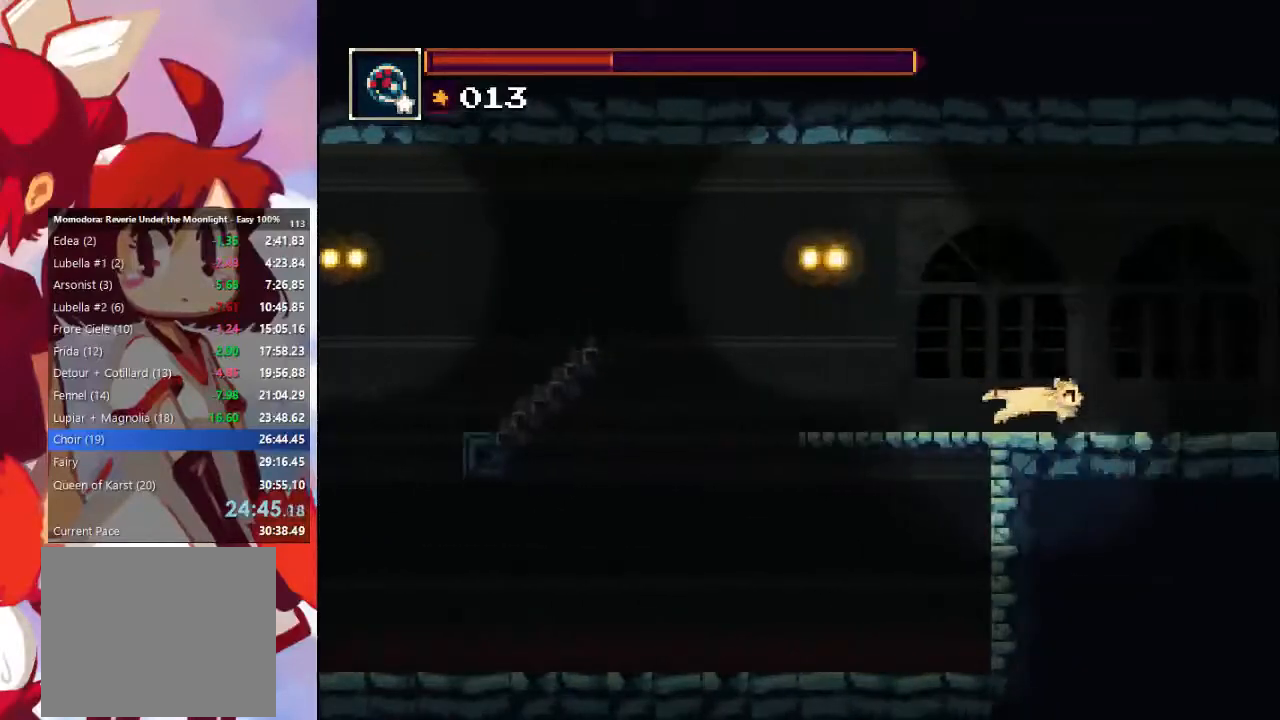
{"buttons": [], "left_stick": "right", "right_stick": "center", "events": []}
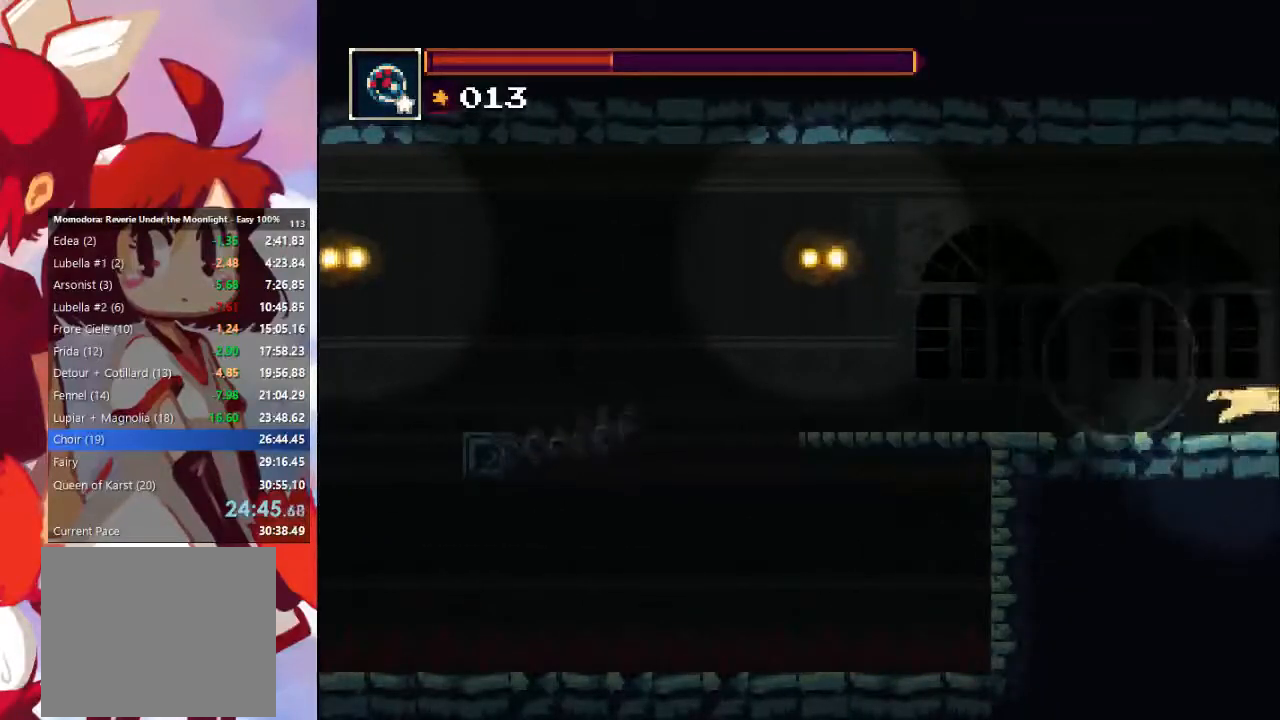
{"buttons": ["SQUARE"], "left_stick": "right", "right_stick": "center", "events": [[200, "CROSS", "down"], [267, "CROSS", "up"], [433, "SQUARE", "down"]]}
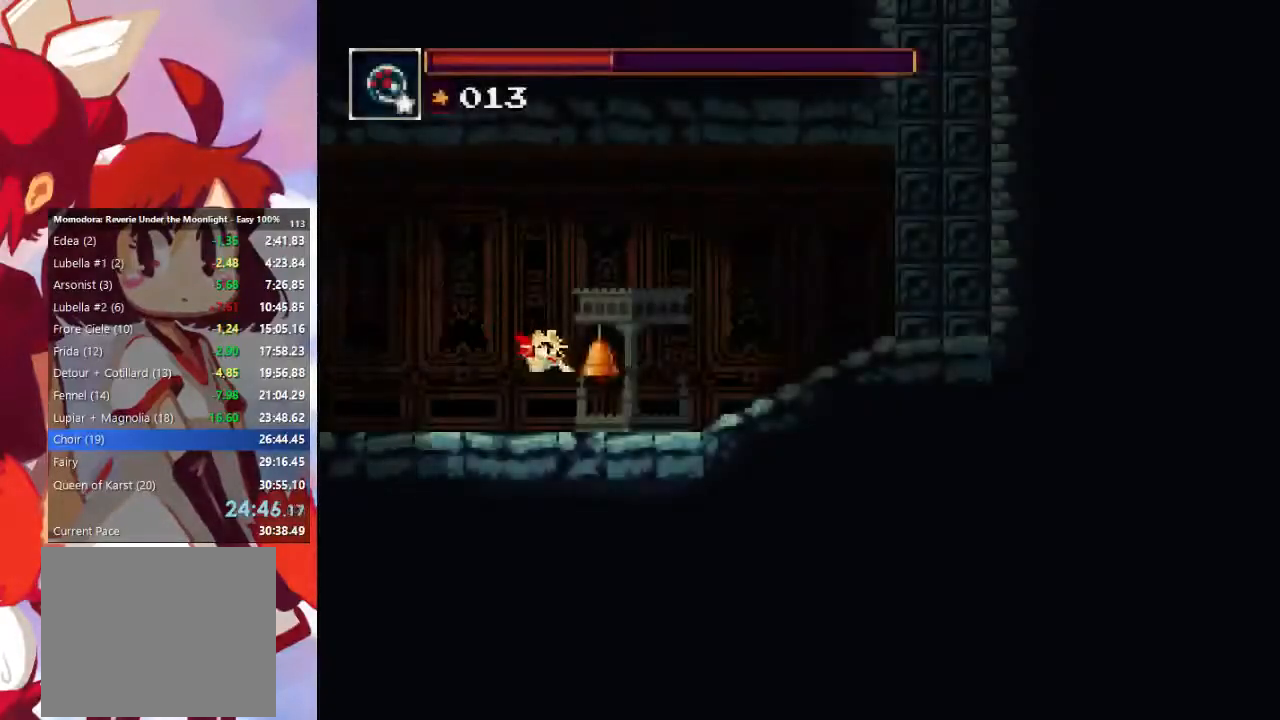
{"buttons": [], "left_stick": "center", "right_stick": "center", "events": [[33, "SQUARE", "up"], [200, "left_stick", "center"]]}
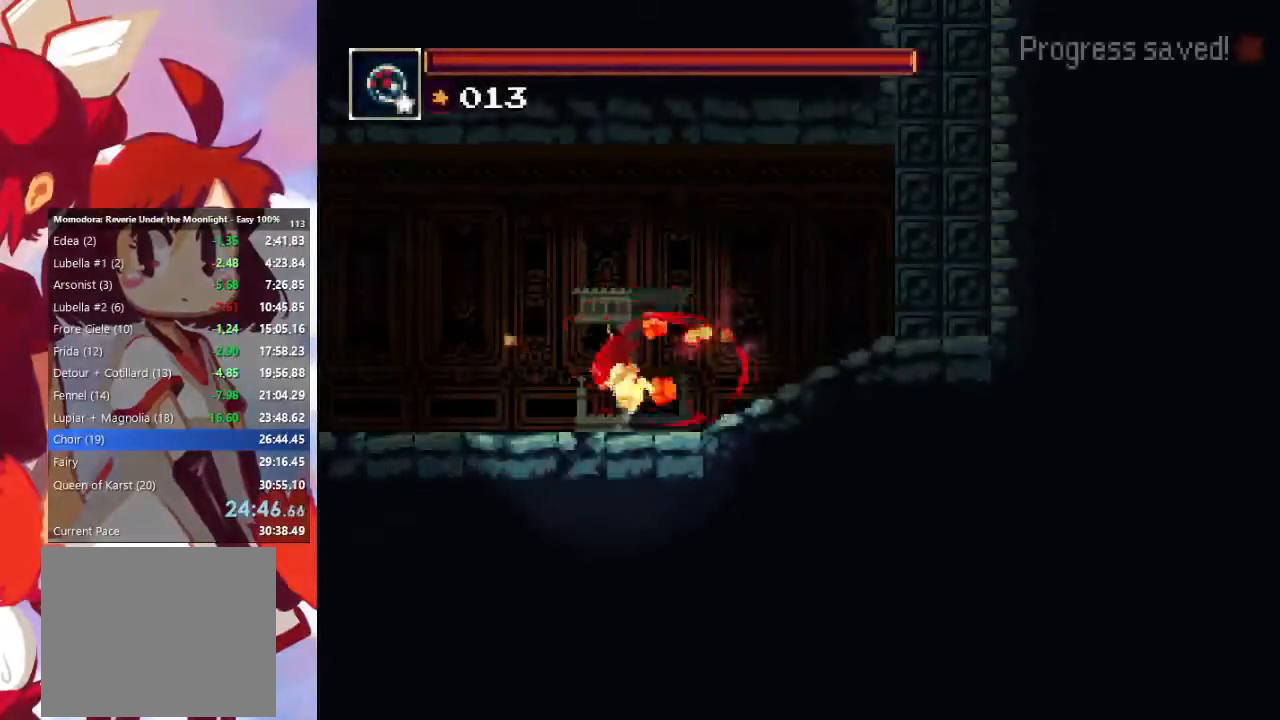
{"buttons": [], "left_stick": "center", "right_stick": "center", "events": [[133, "TRIANGLE", "down"], [267, "TRIANGLE", "up"]]}
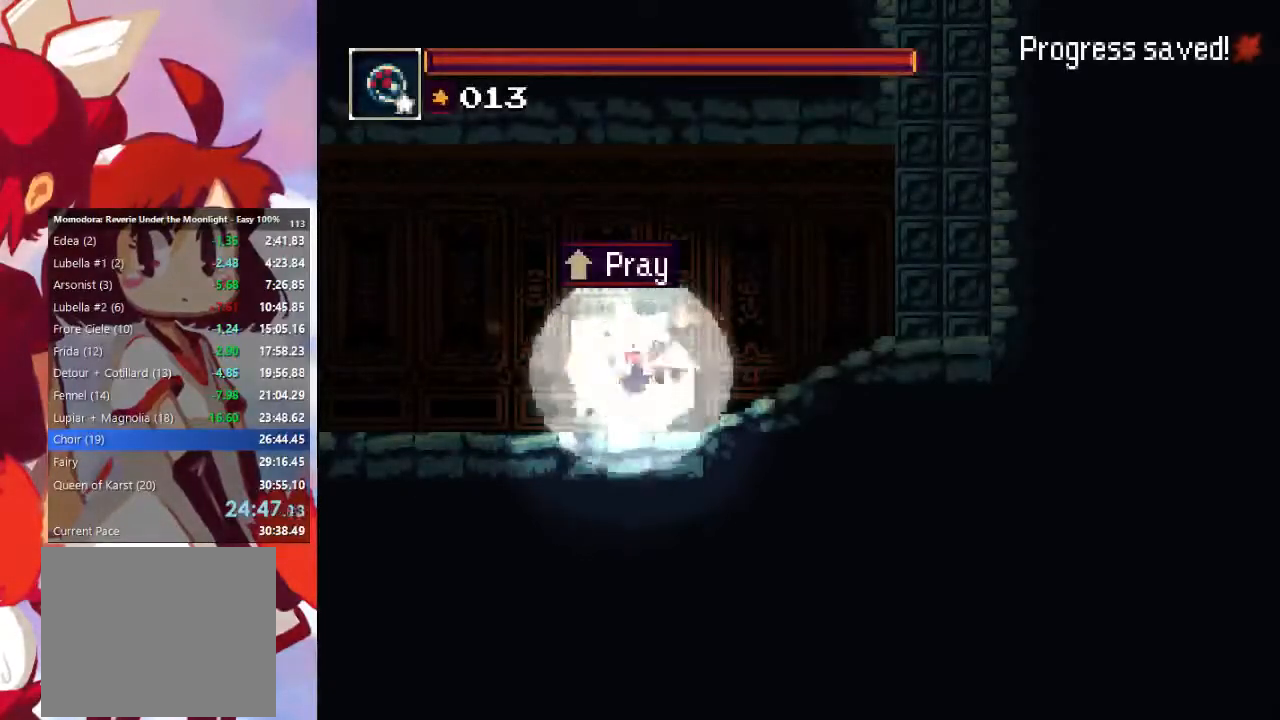
{"buttons": [], "left_stick": "center", "right_stick": "center", "events": [[167, "TRIANGLE", "down"], [267, "TRIANGLE", "up"]]}
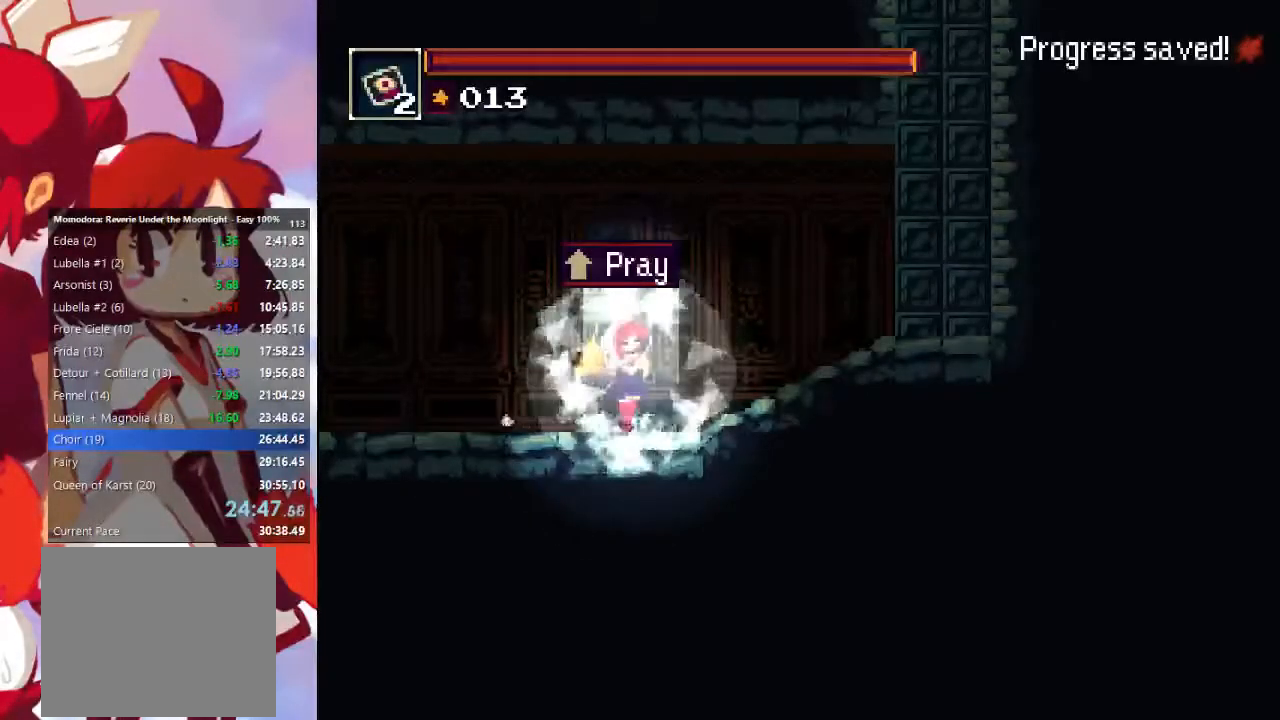
{"buttons": [], "left_stick": "center", "right_stick": "center", "events": []}
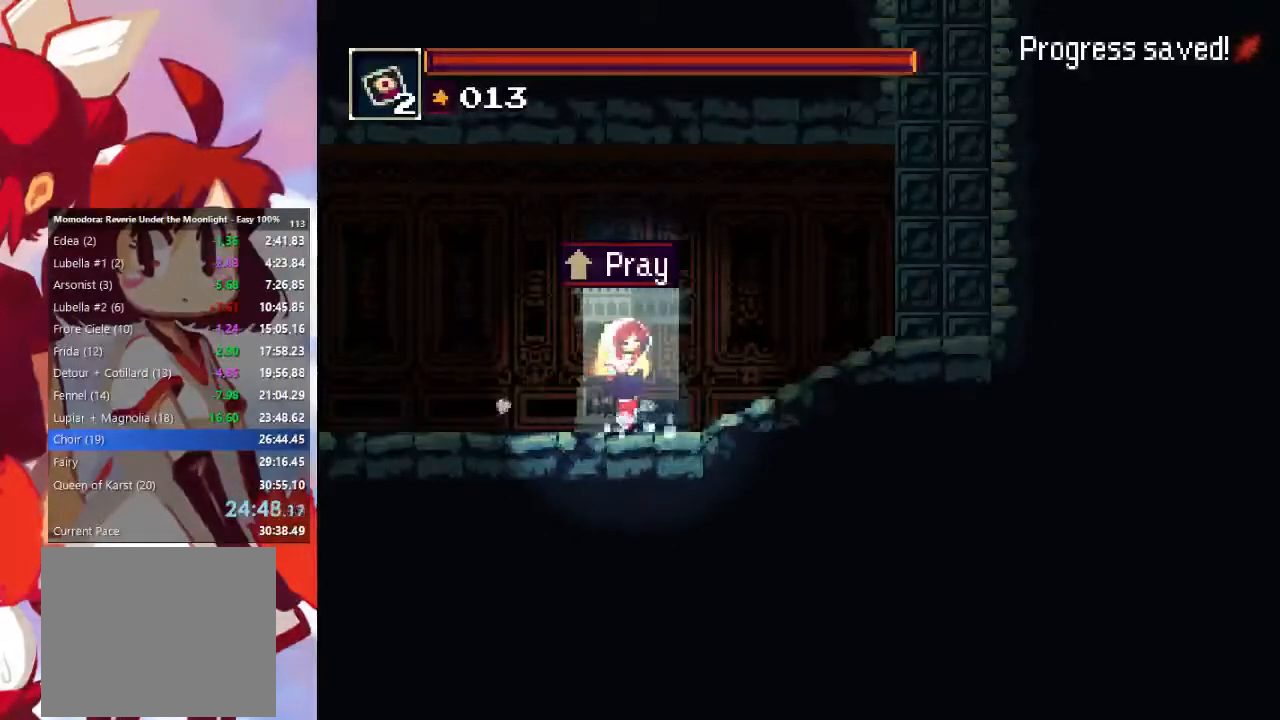
{"buttons": [], "left_stick": "center", "right_stick": "center", "events": []}
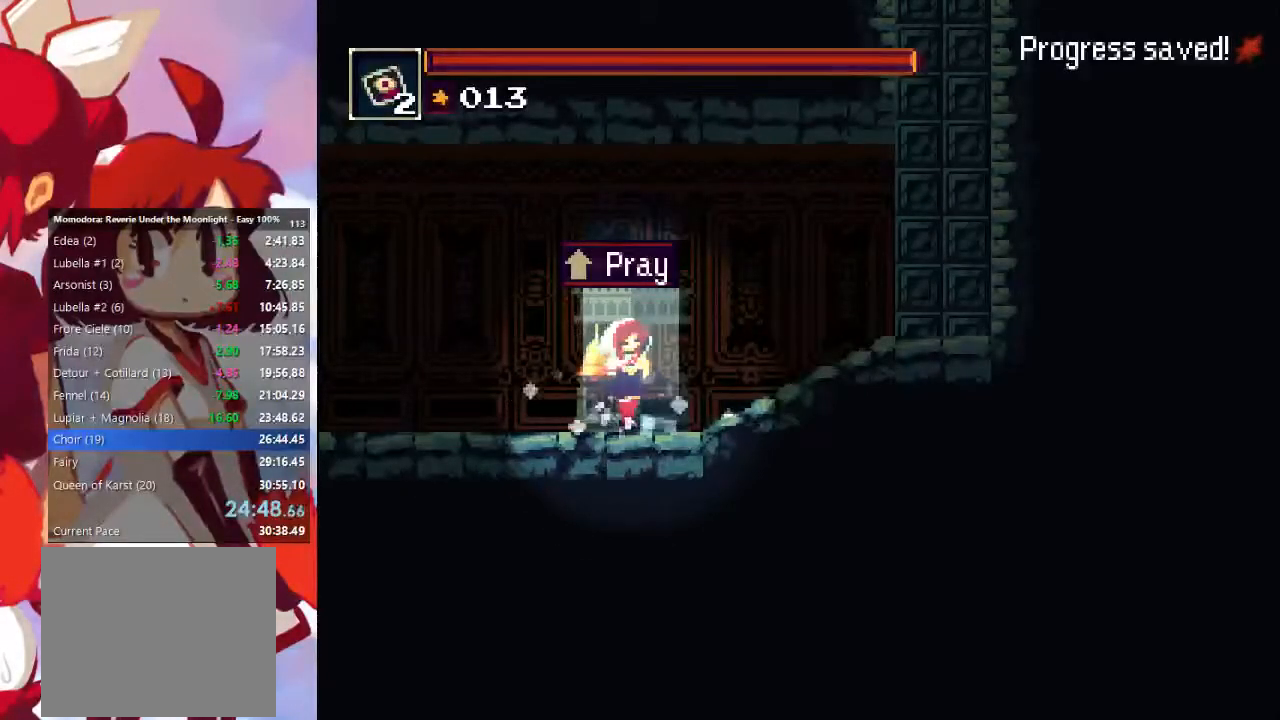
{"buttons": [], "left_stick": "center", "right_stick": "center", "events": []}
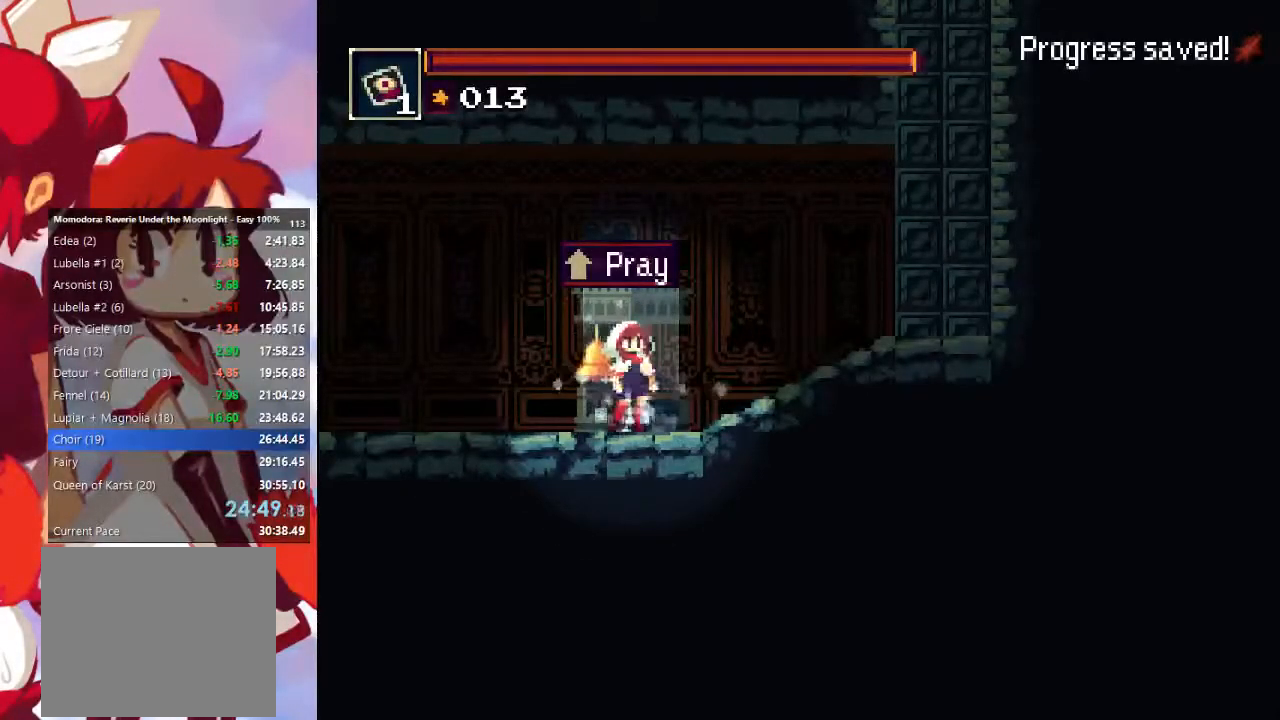
{"buttons": [], "left_stick": "center", "right_stick": "center", "events": []}
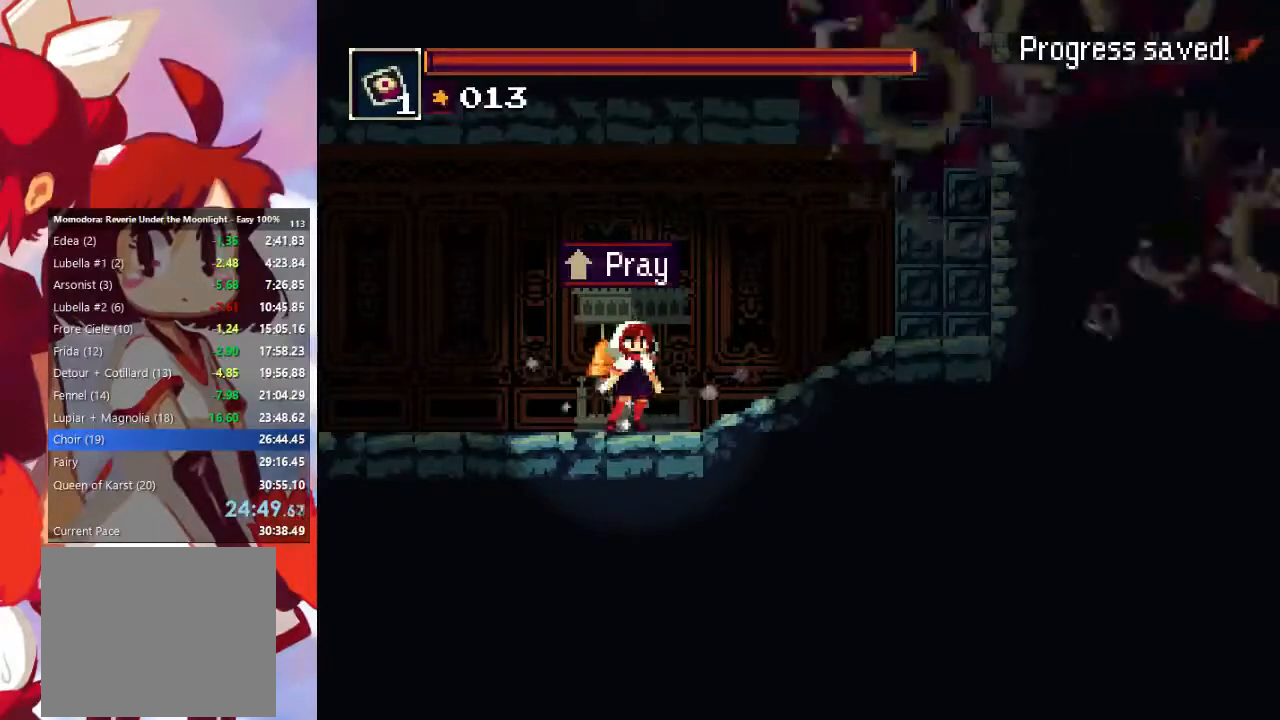
{"buttons": [], "left_stick": "center", "right_stick": "center", "events": [[133, "left_stick", "up"], [300, "left_stick", "center"]]}
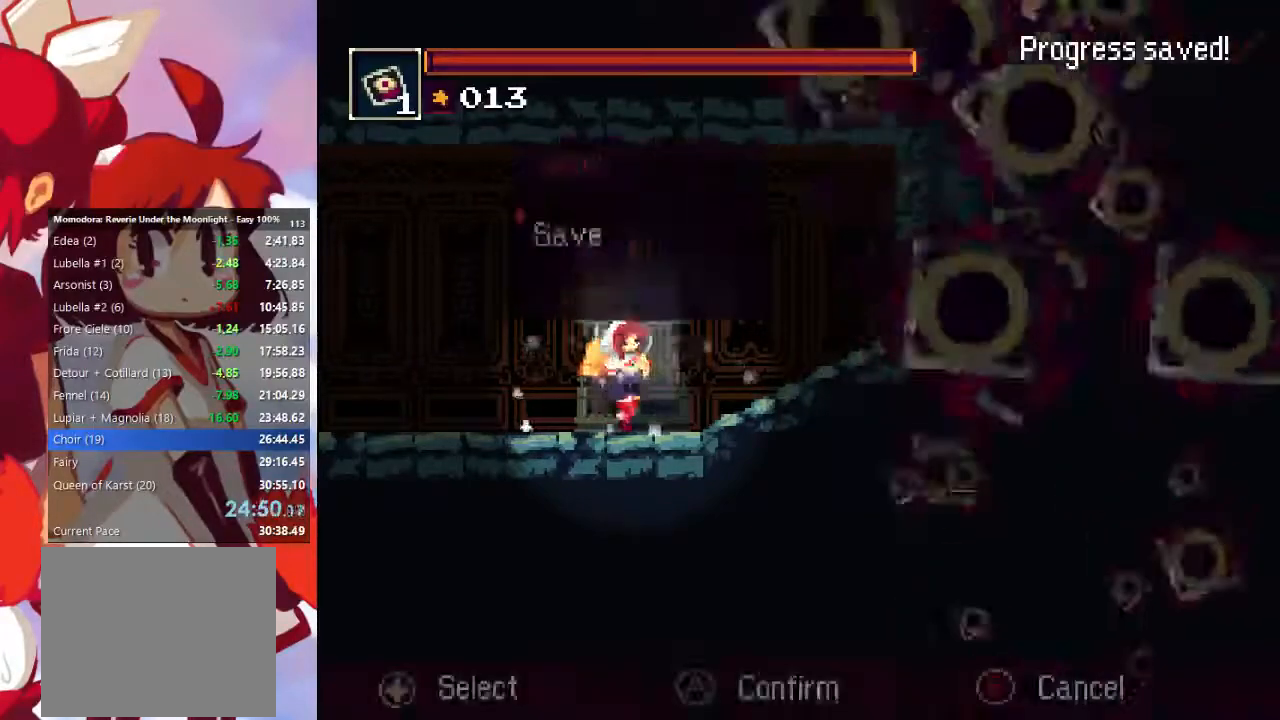
{"buttons": ["DPAD_DOWN"], "left_stick": "center", "right_stick": "center", "events": [[267, "DPAD_DOWN", "down"], [333, "CROSS", "down"], [333, "DPAD_DOWN", "up"], [433, "CROSS", "up"], [500, "DPAD_DOWN", "down"]]}
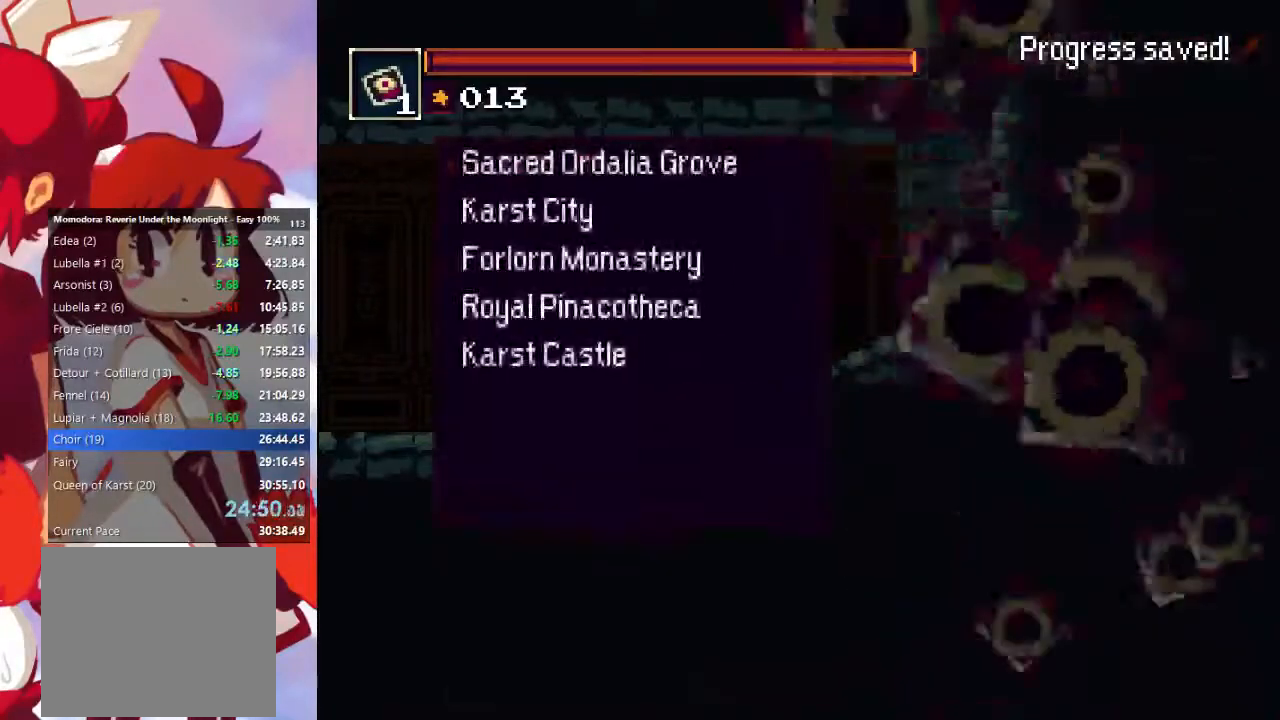
{"buttons": [], "left_stick": "center", "right_stick": "center", "events": [[67, "DPAD_DOWN", "up"], [167, "DPAD_DOWN", "down"], [200, "DPAD_DOWN", "up"], [233, "CROSS", "down"], [367, "CROSS", "up"]]}
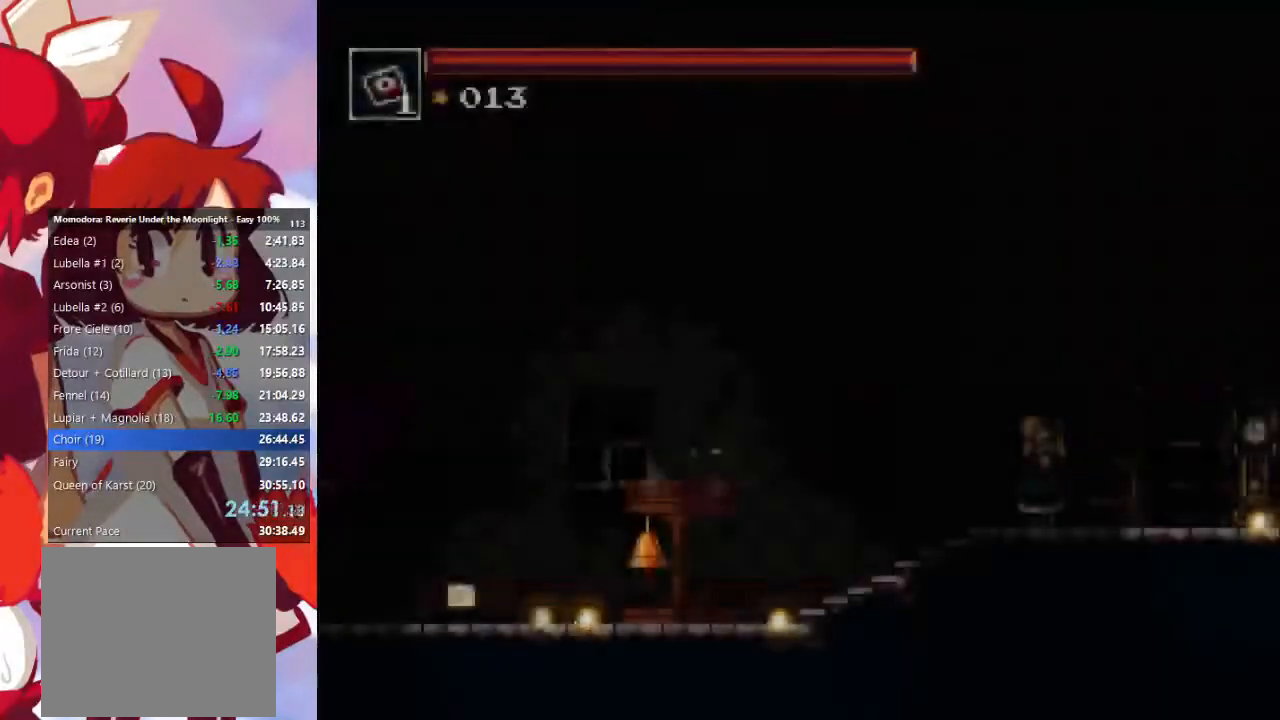
{"buttons": [], "left_stick": "left", "right_stick": "center", "events": [[500, "left_stick", "left"]]}
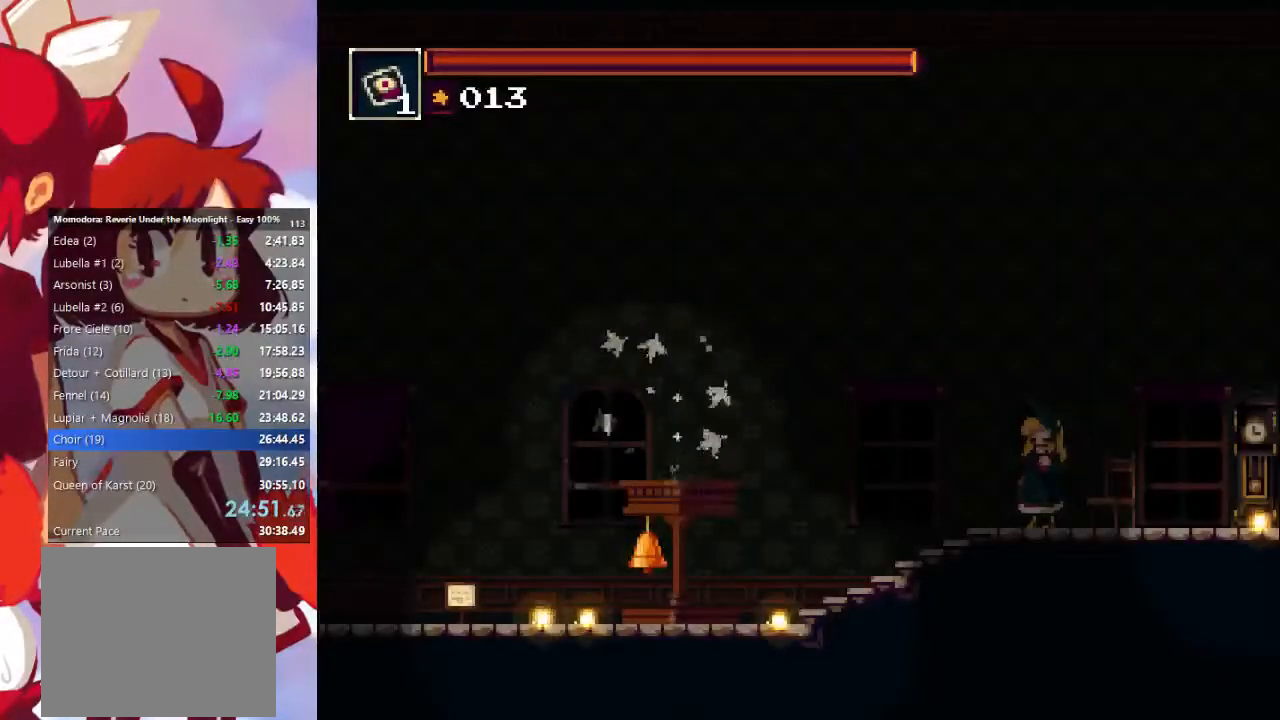
{"buttons": ["CIRCLE"], "left_stick": "left", "right_stick": "center", "events": [[167, "CIRCLE", "down"], [233, "CIRCLE", "up"], [300, "CIRCLE", "down"], [367, "CIRCLE", "up"], [433, "CIRCLE", "down"]]}
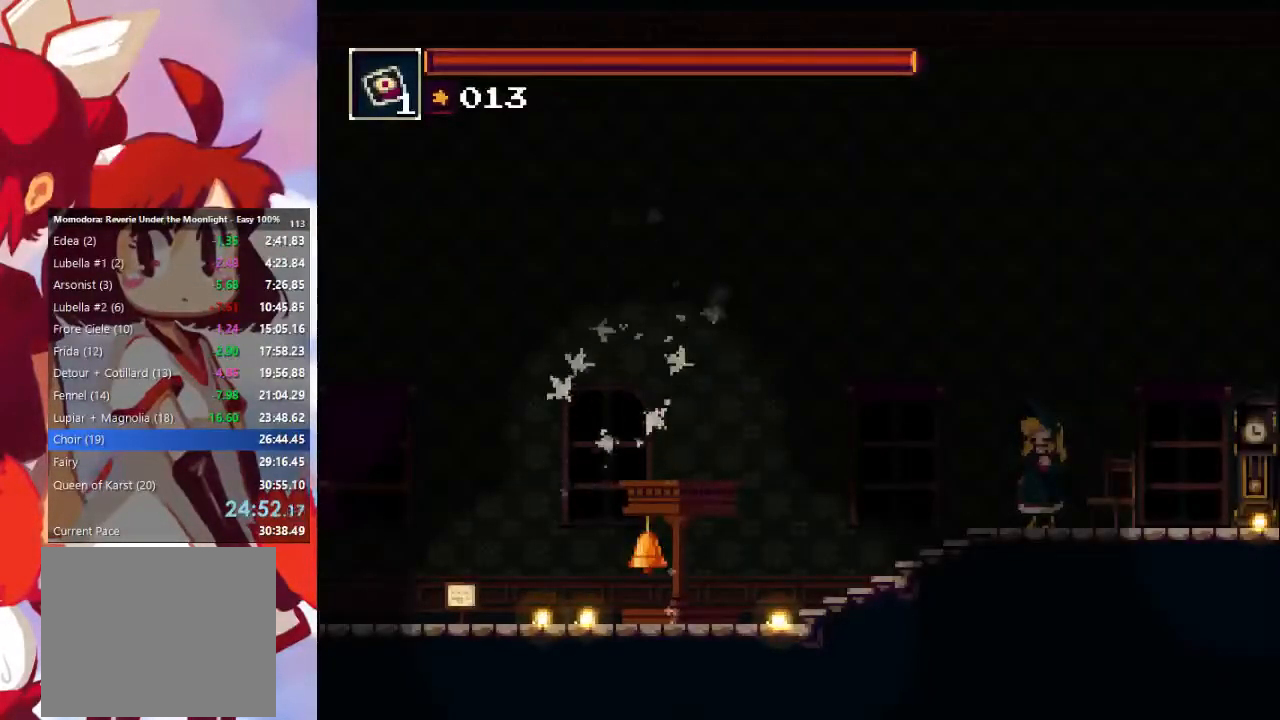
{"buttons": [], "left_stick": "left", "right_stick": "center", "events": [[33, "CIRCLE", "up"], [100, "CIRCLE", "down"], [167, "CIRCLE", "up"], [233, "CIRCLE", "down"], [333, "CIRCLE", "up"], [400, "CIRCLE", "down"], [500, "CIRCLE", "up"]]}
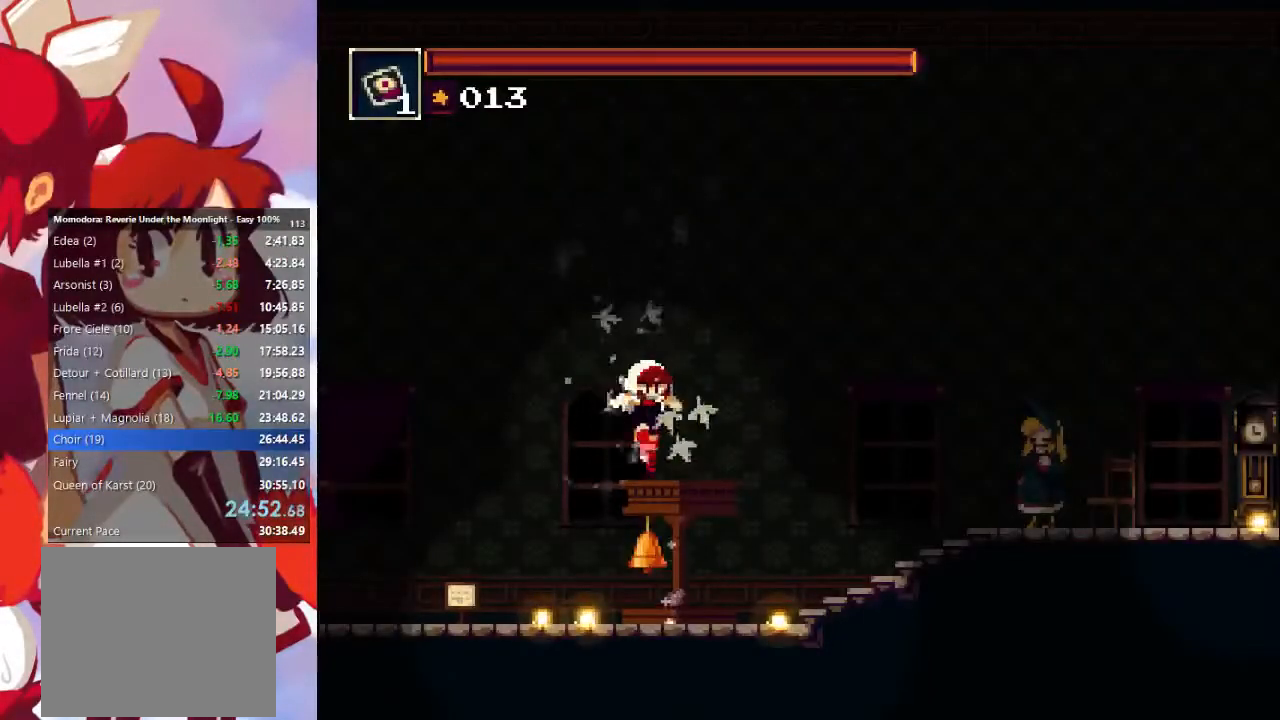
{"buttons": ["CIRCLE"], "left_stick": "left", "right_stick": "center", "events": [[33, "CIRCLE", "down"], [133, "CIRCLE", "up"], [200, "CIRCLE", "down"], [267, "CIRCLE", "up"], [333, "CIRCLE", "down"], [467, "CIRCLE", "up"], [500, "CIRCLE", "down"]]}
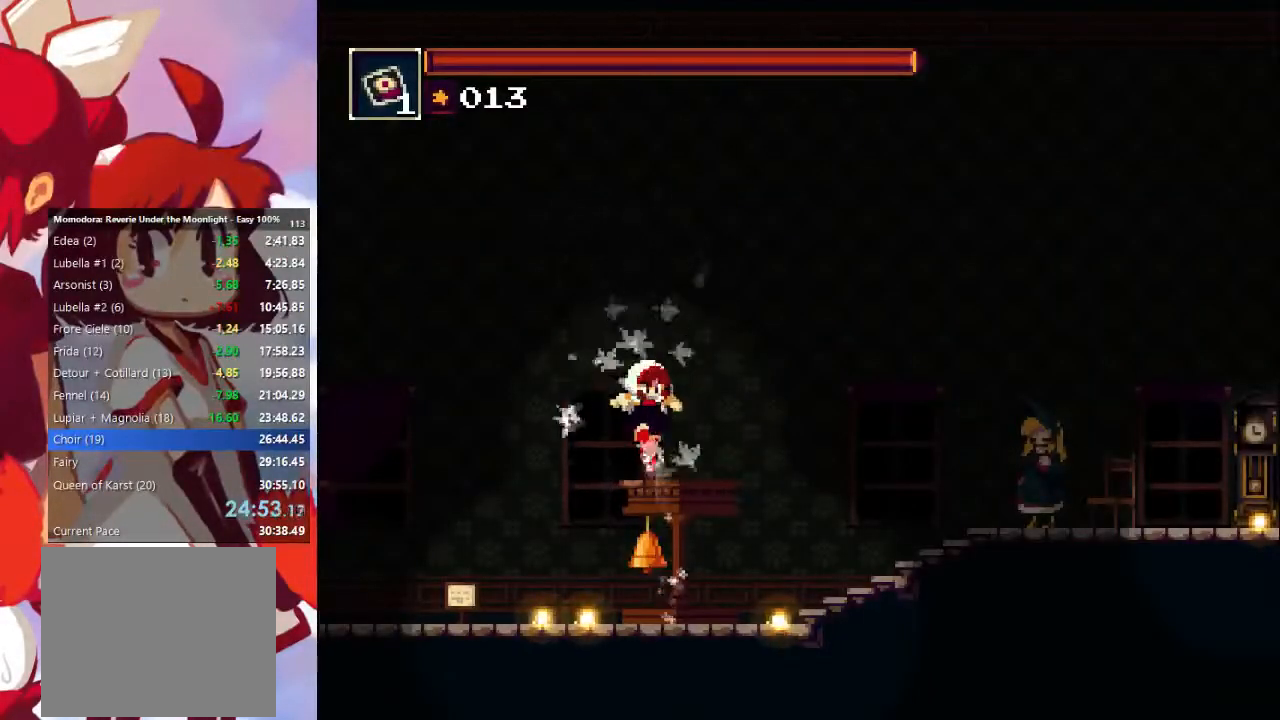
{"buttons": ["CIRCLE"], "left_stick": "left", "right_stick": "center", "events": [[67, "CIRCLE", "up"], [167, "CIRCLE", "down"], [233, "CIRCLE", "up"], [300, "CIRCLE", "down"], [400, "CIRCLE", "up"], [467, "CIRCLE", "down"]]}
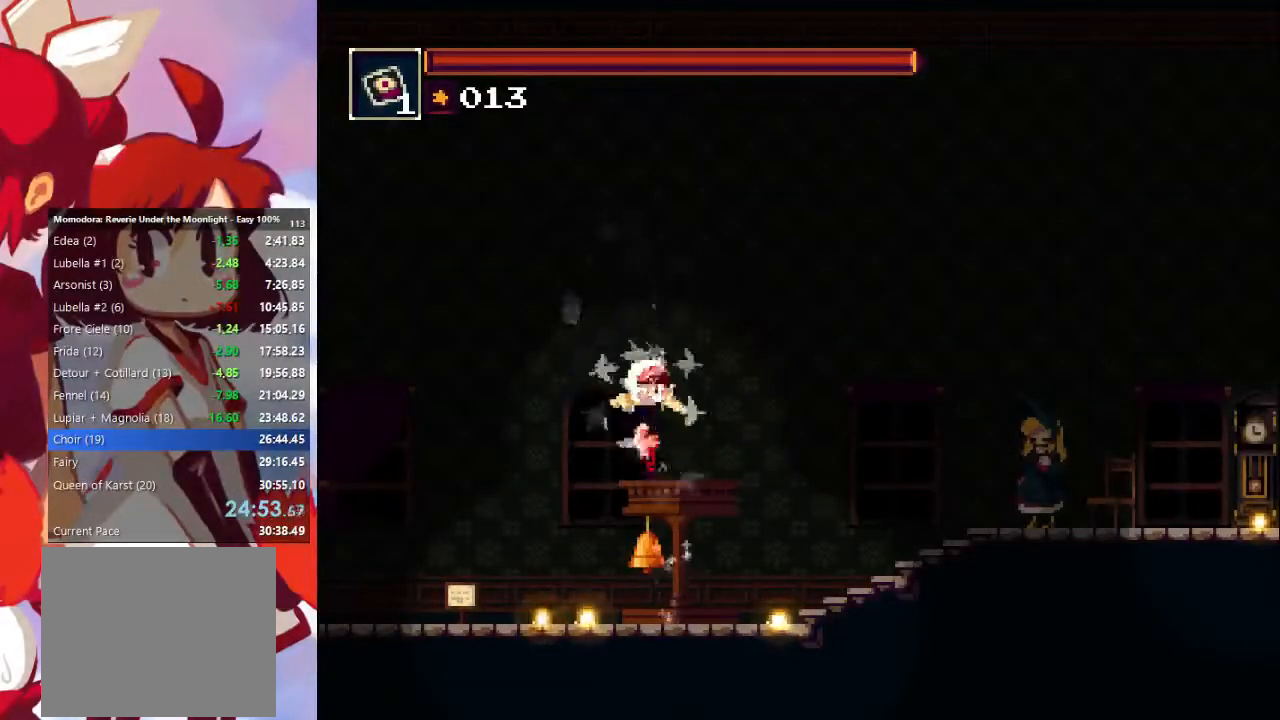
{"buttons": ["CIRCLE"], "left_stick": "left", "right_stick": "center", "events": [[33, "CIRCLE", "up"], [133, "CIRCLE", "down"], [200, "CIRCLE", "up"], [300, "CIRCLE", "down"], [367, "CIRCLE", "up"], [433, "CIRCLE", "down"]]}
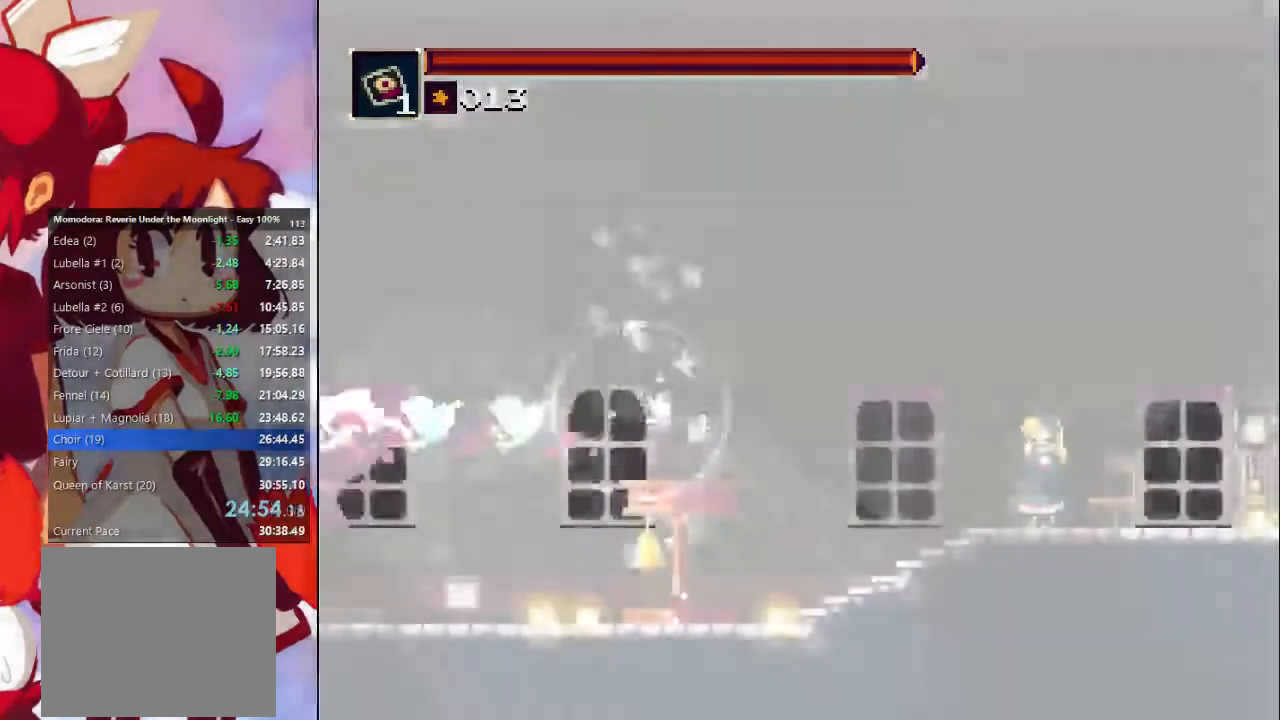
{"buttons": [], "left_stick": "left", "right_stick": "center", "events": [[67, "CIRCLE", "up"]]}
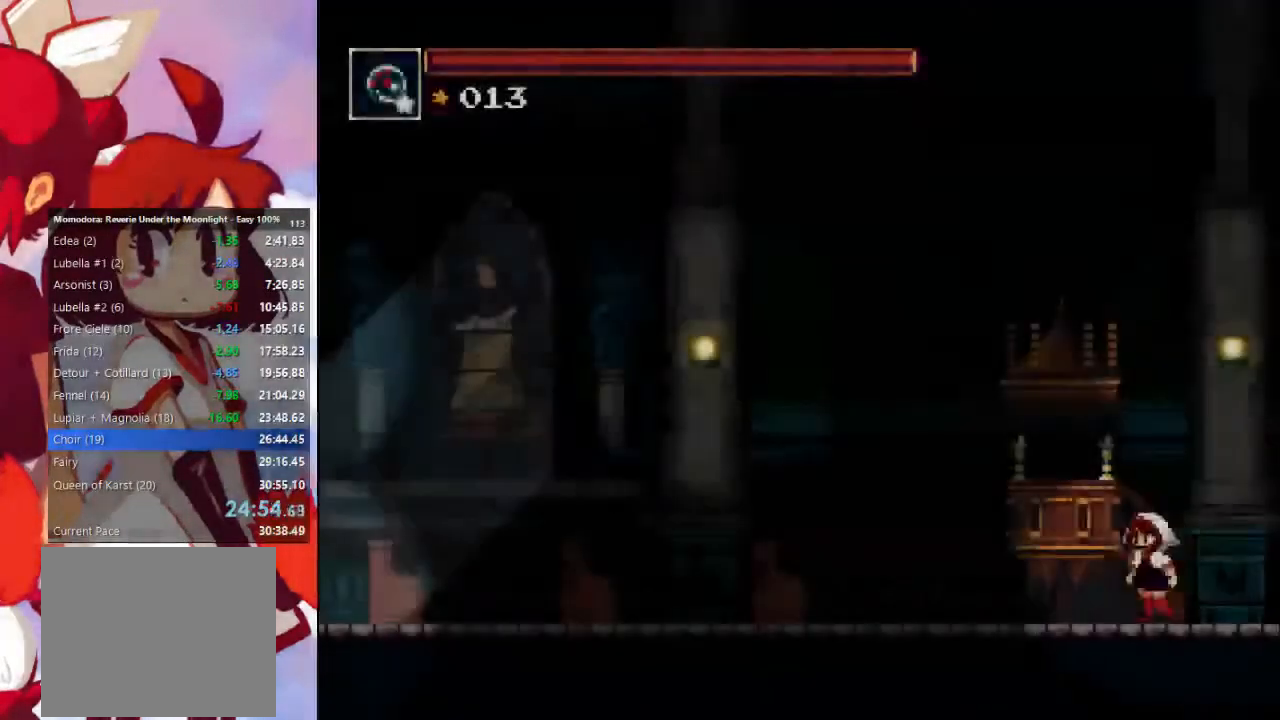
{"buttons": [], "left_stick": "left", "right_stick": "center", "events": [[33, "TRIANGLE", "down"], [167, "TRIANGLE", "up"]]}
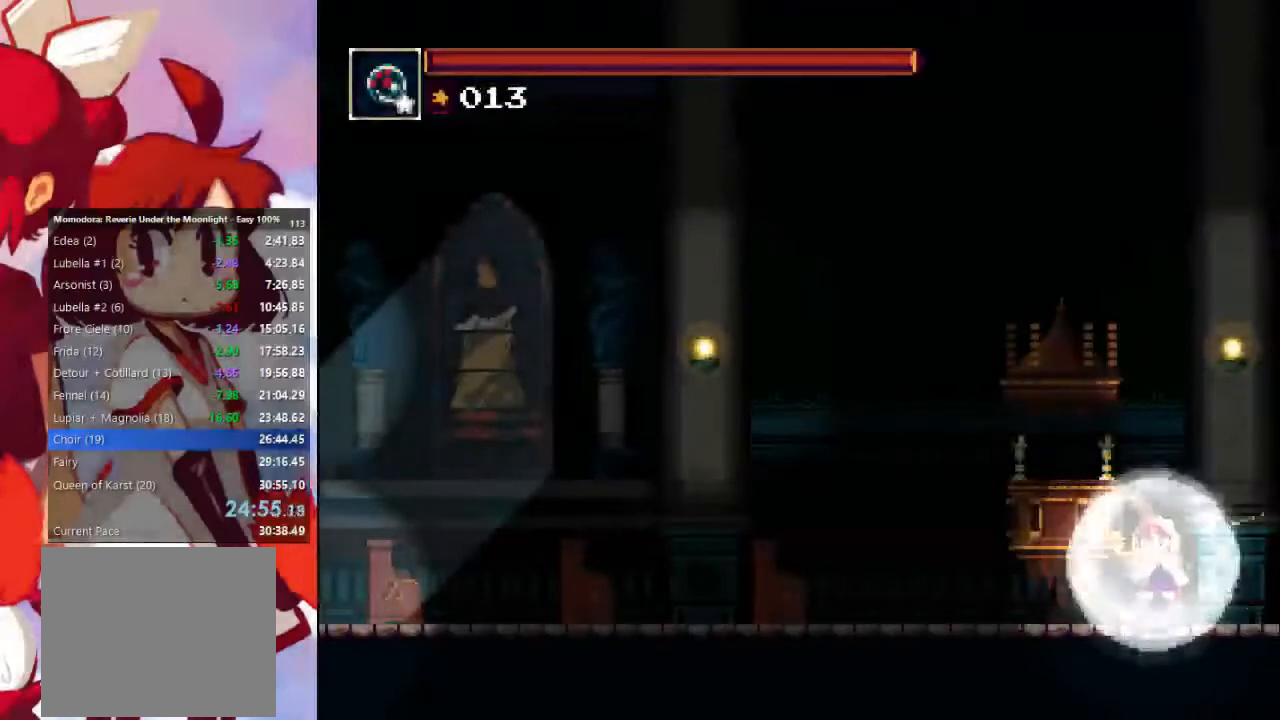
{"buttons": [], "left_stick": "left", "right_stick": "center", "events": [[267, "CIRCLE", "down"], [267, "CROSS", "down"], [500, "CIRCLE", "up"], [500, "CROSS", "up"]]}
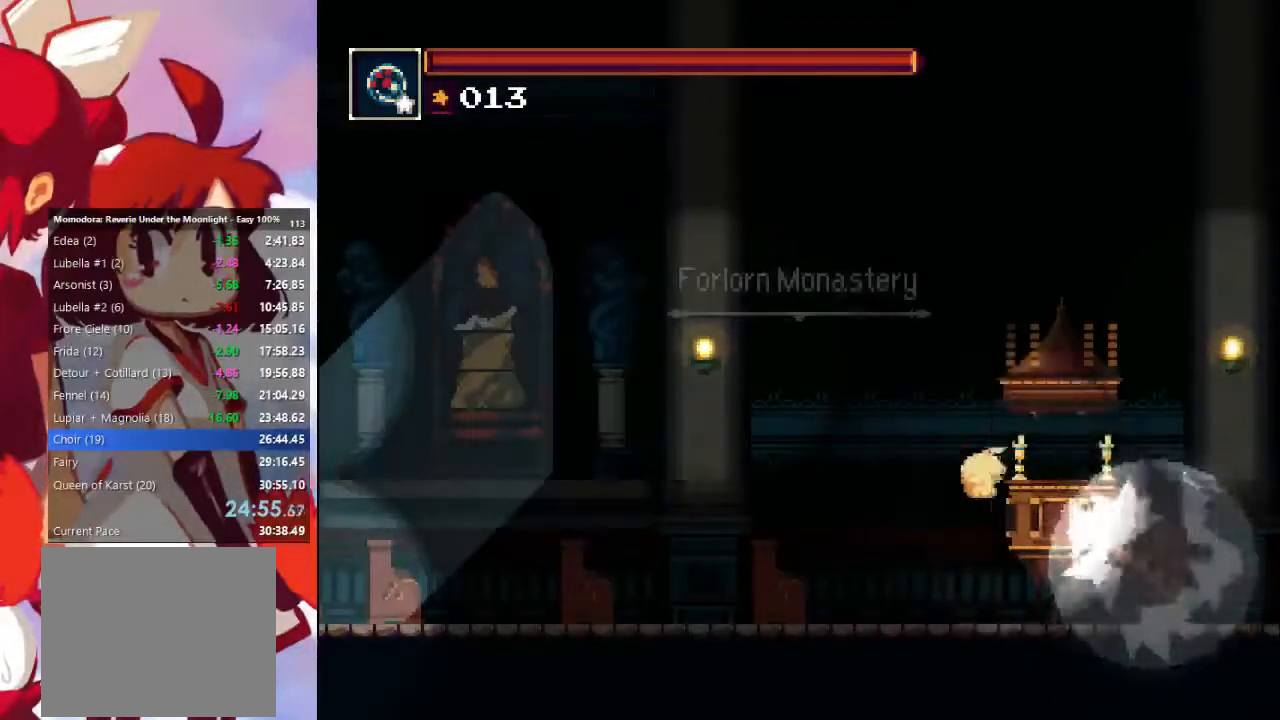
{"buttons": [], "left_stick": "left", "right_stick": "center", "events": [[67, "SQUARE", "down"], [167, "SQUARE", "up"], [267, "CIRCLE", "down"], [400, "CIRCLE", "up"]]}
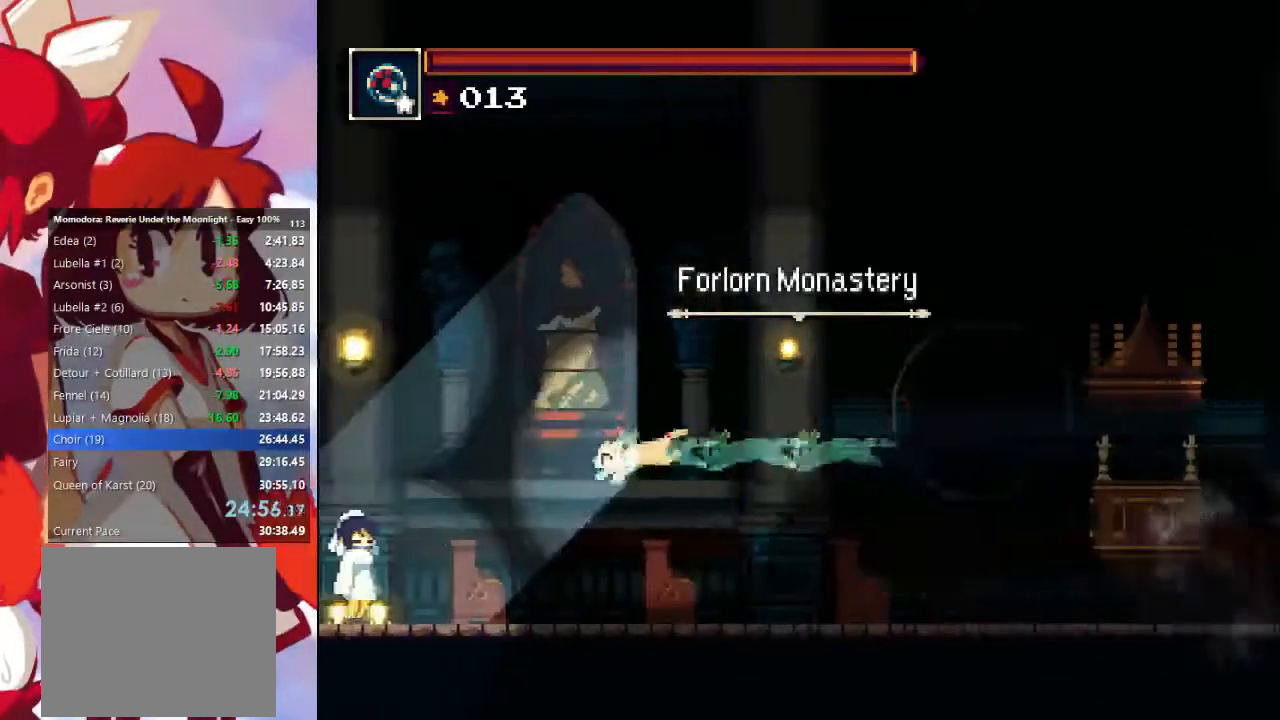
{"buttons": ["CROSS", "CIRCLE"], "left_stick": "left", "right_stick": "center", "events": [[433, "CIRCLE", "down"], [433, "CROSS", "down"]]}
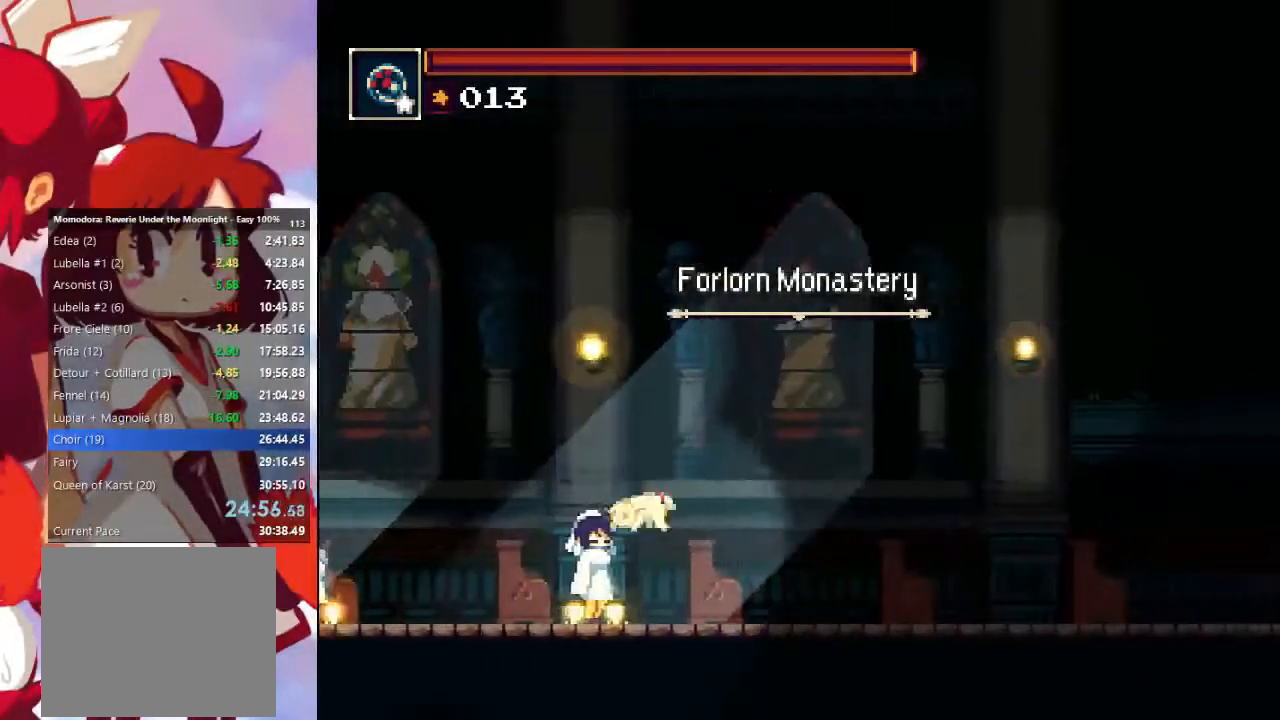
{"buttons": ["CIRCLE"], "left_stick": "left", "right_stick": "center", "events": [[133, "CIRCLE", "up"], [133, "CROSS", "up"], [200, "SQUARE", "down"], [333, "SQUARE", "up"], [400, "CIRCLE", "down"]]}
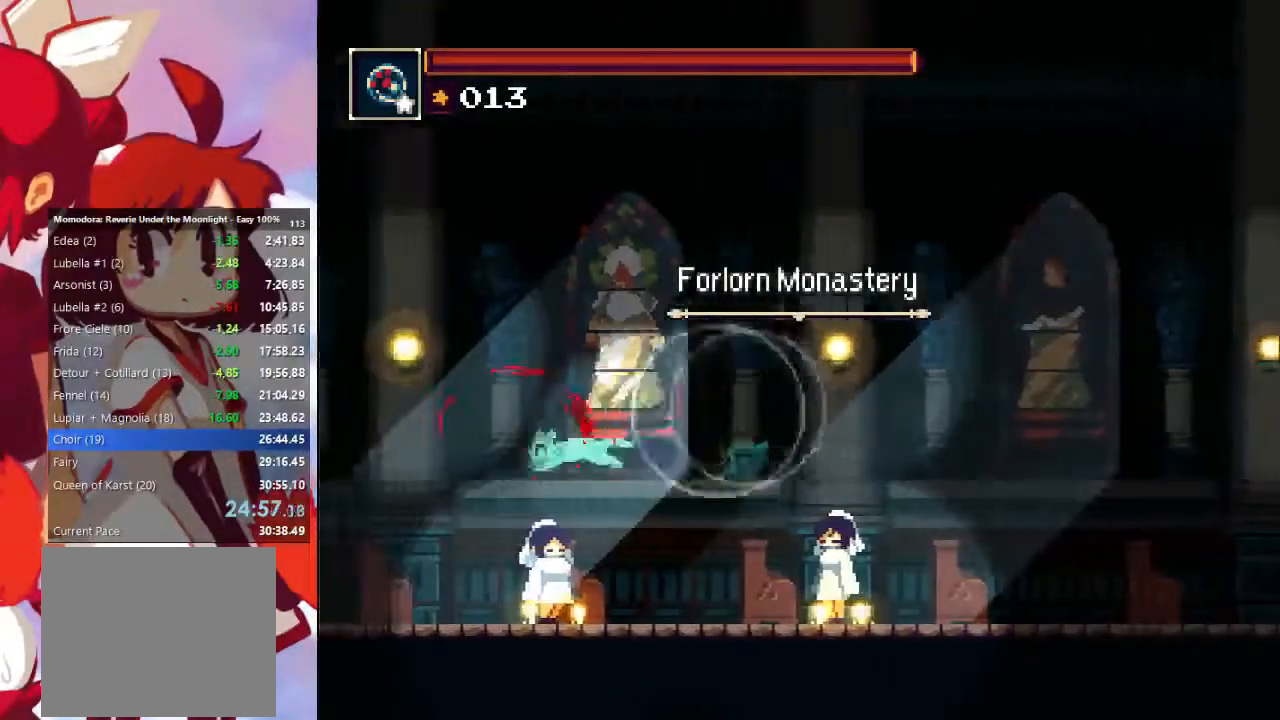
{"buttons": [], "left_stick": "left", "right_stick": "center", "events": [[67, "CIRCLE", "up"]]}
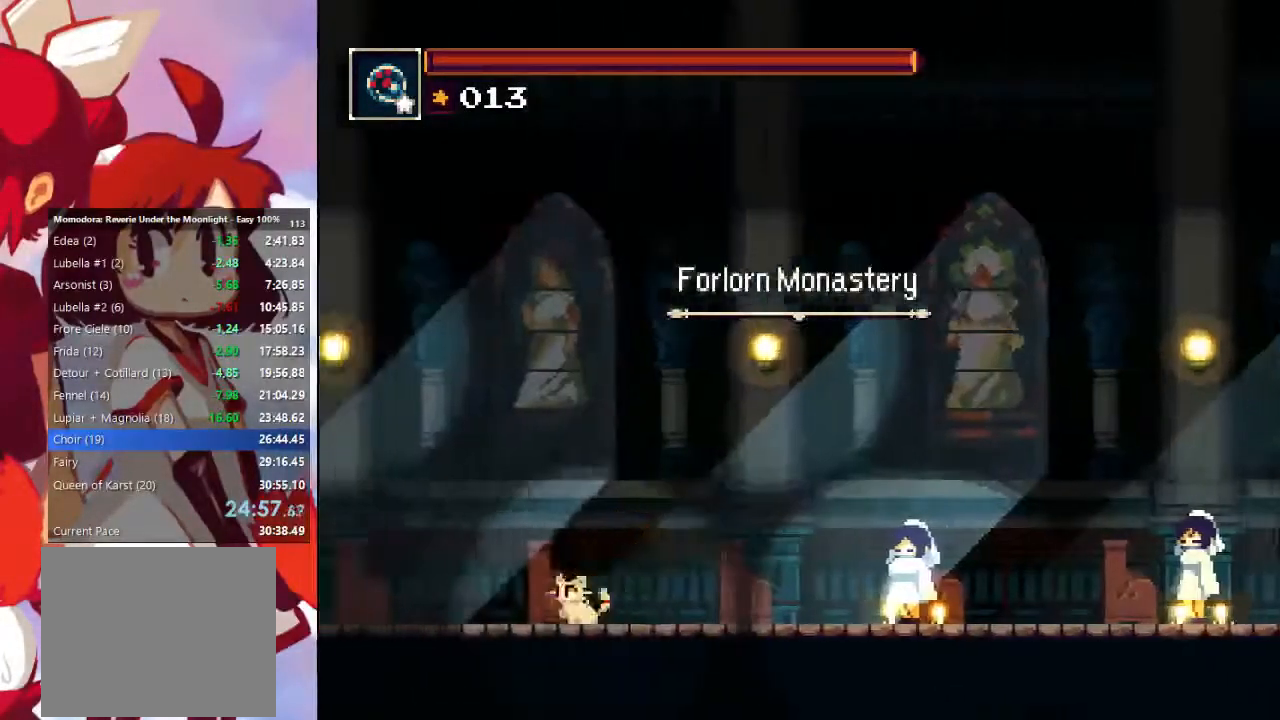
{"buttons": [], "left_stick": "left", "right_stick": "center", "events": [[67, "CIRCLE", "down"], [67, "CROSS", "down"], [233, "CIRCLE", "up"], [233, "CROSS", "up"], [300, "SQUARE", "down"], [500, "SQUARE", "up"]]}